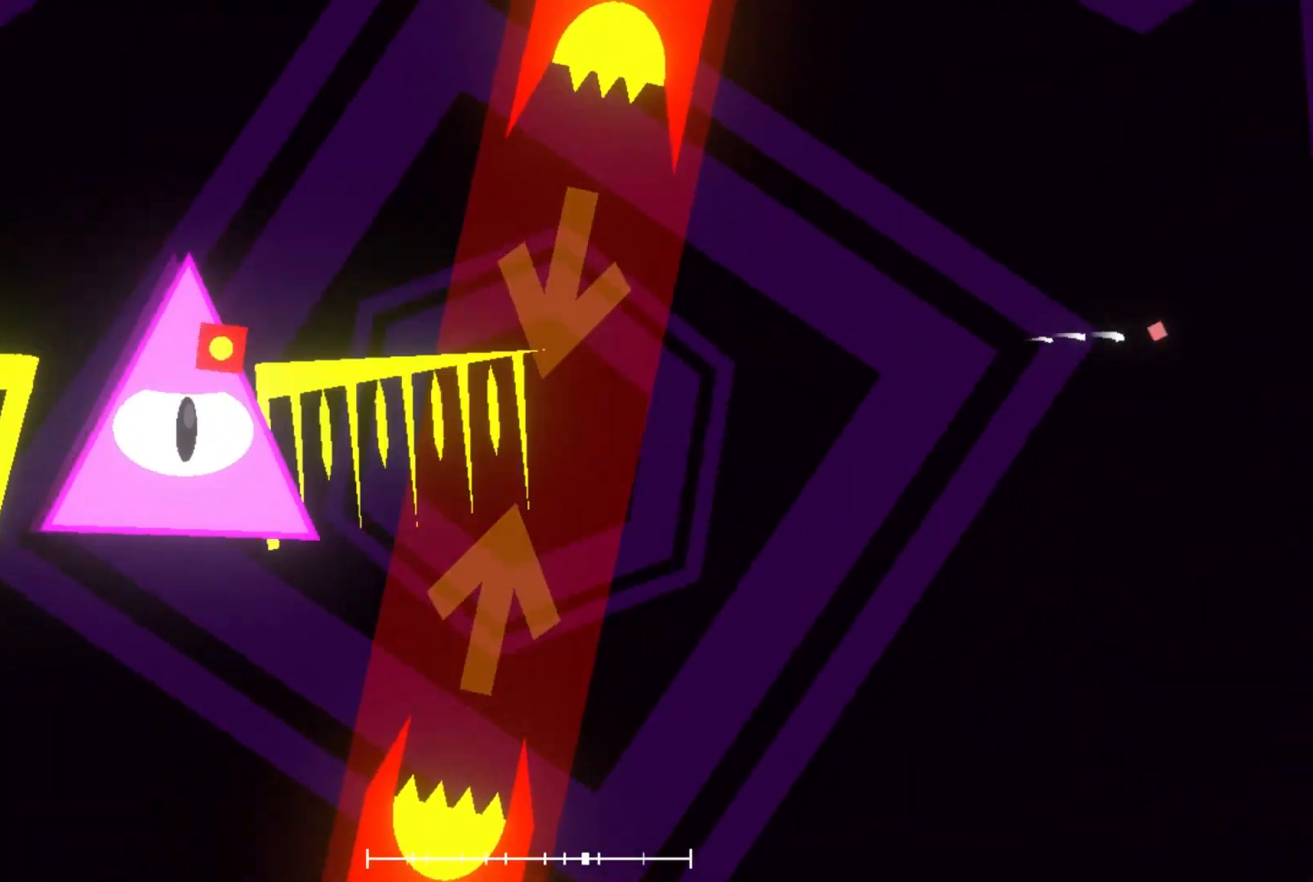
Gameplay with a controller (Xbox layout); each line is a JSON object with the inputs held at the frame after it. "events" lists button and stick changes between this image and that frame as [ms after this image, input, new state], when the widget could be followed in between. Not read: L3 R3 right_stick.
{"buttons": [], "left_stick": "center", "events": [[33, "left_stick", "up-right"], [200, "left_stick", "center"]]}
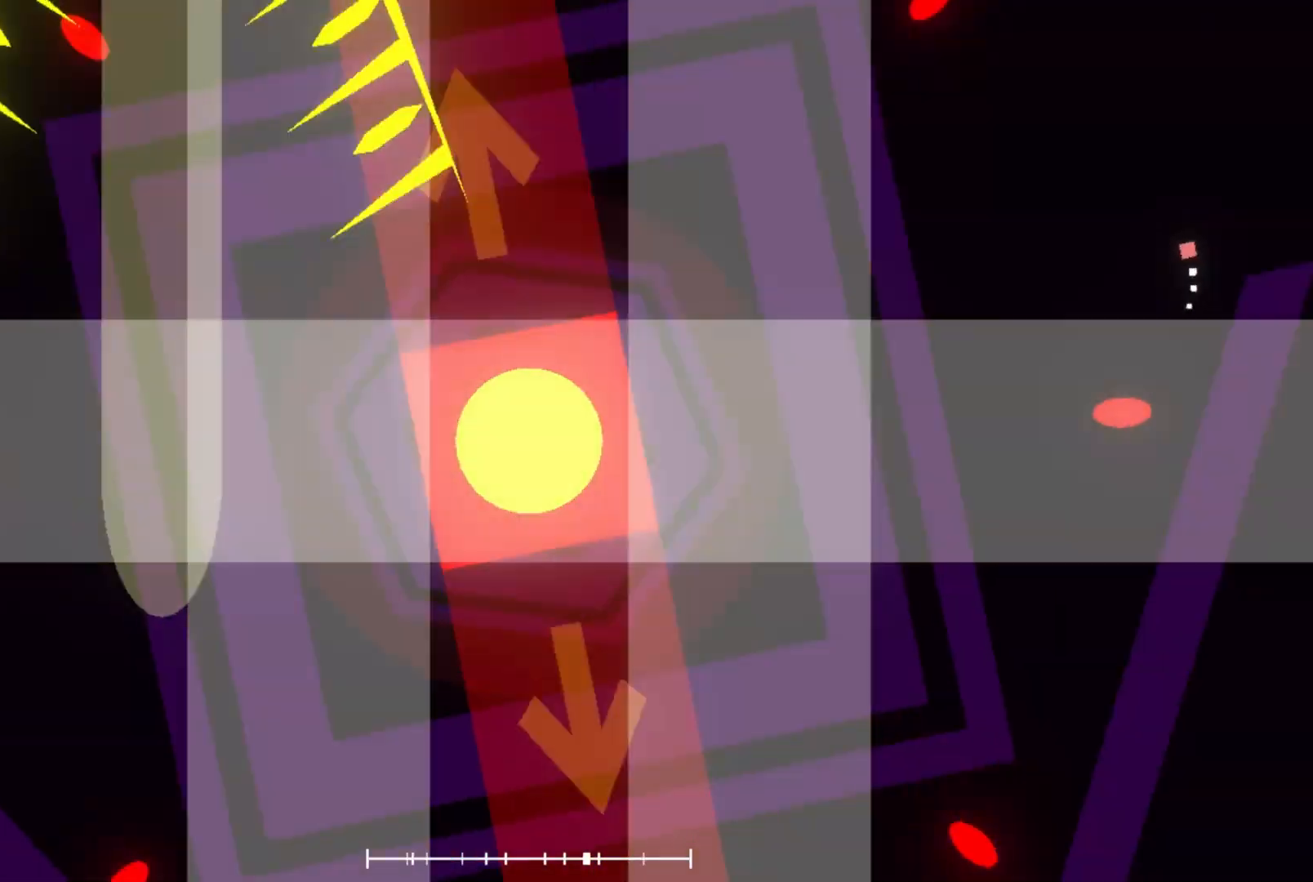
{"buttons": [], "left_stick": "center", "events": [[33, "left_stick", "left"], [133, "left_stick", "center"]]}
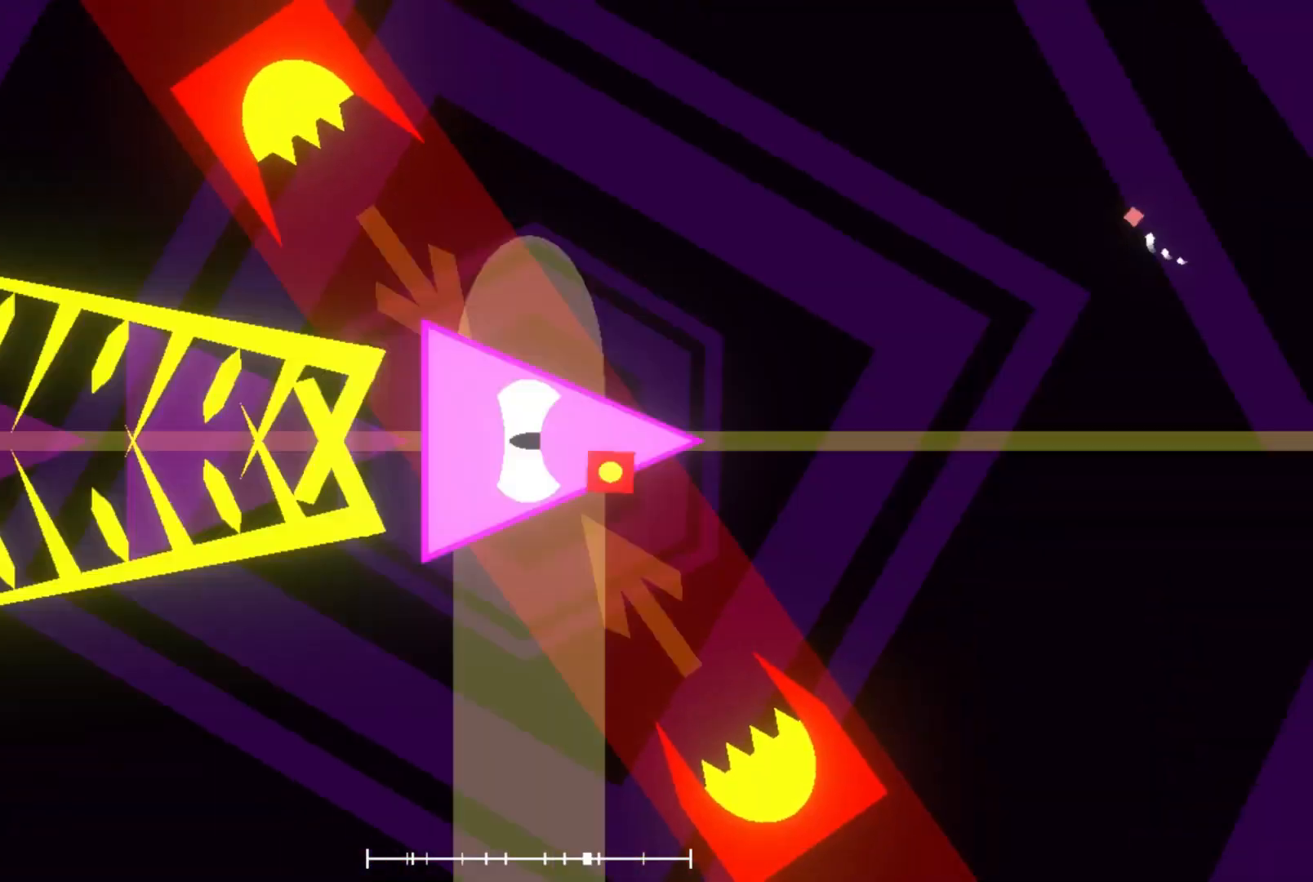
{"buttons": [], "left_stick": "down", "events": [[300, "left_stick", "down"]]}
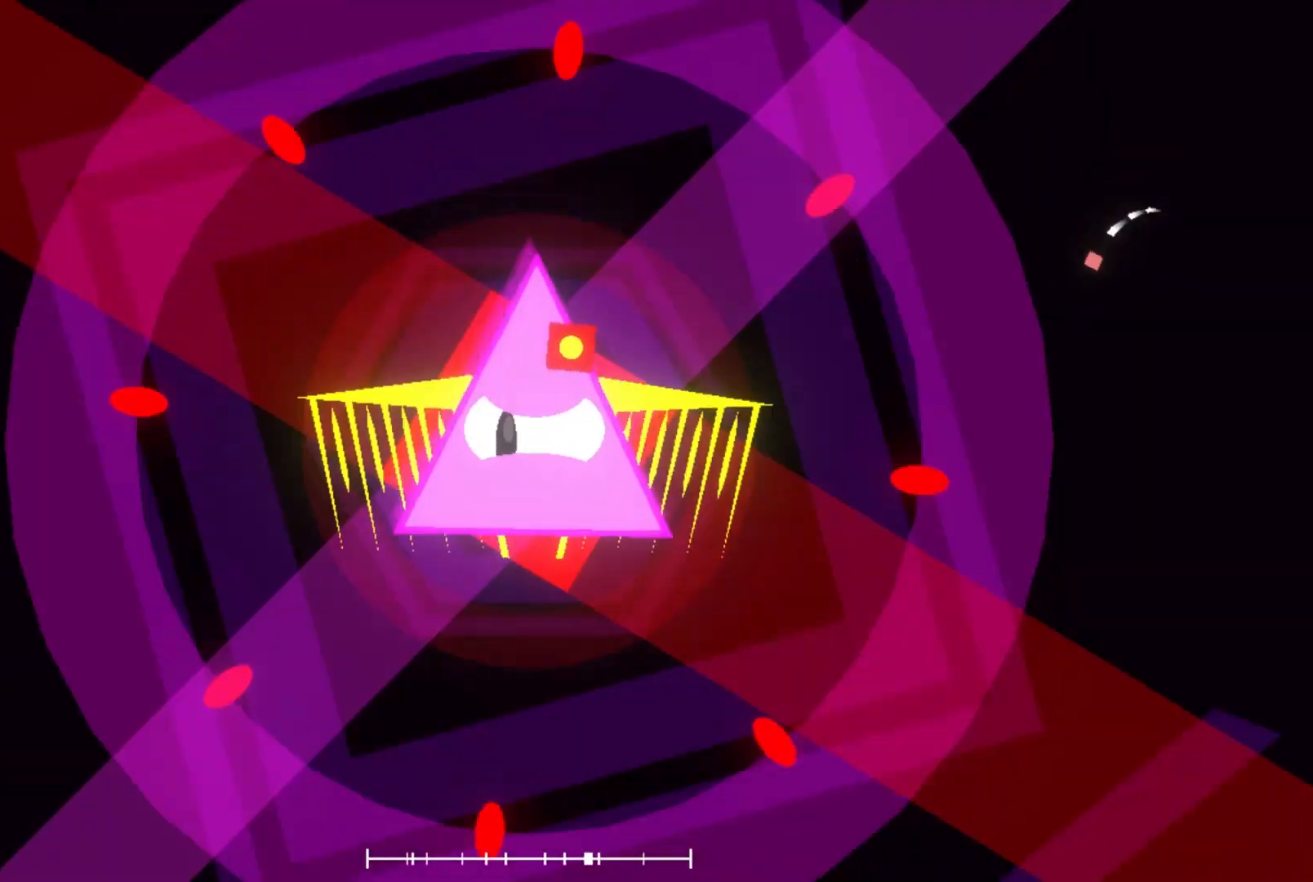
{"buttons": [], "left_stick": "down", "events": [[200, "R2", "down"], [467, "R2", "up"]]}
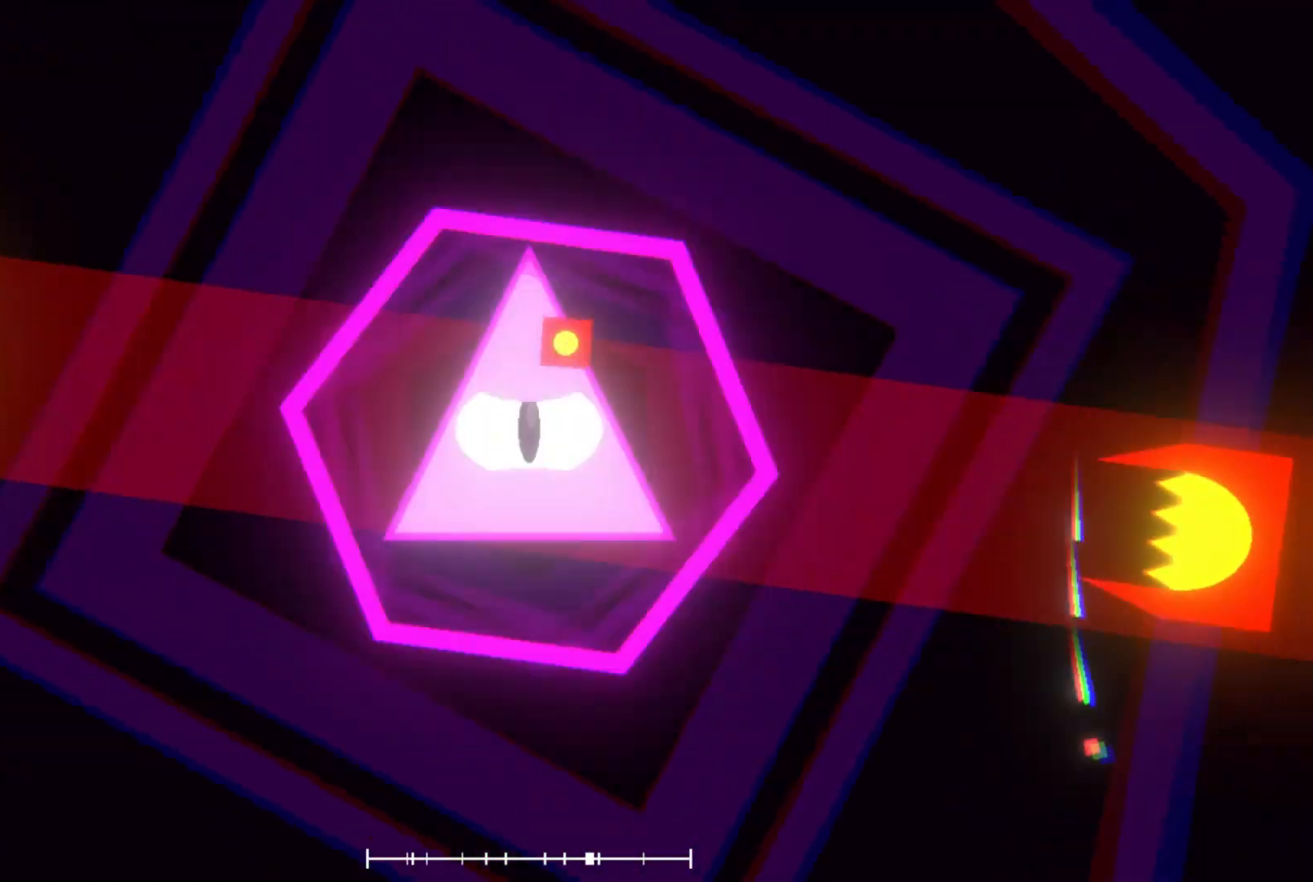
{"buttons": ["R2"], "left_stick": "up", "events": [[100, "left_stick", "center"], [300, "left_stick", "up"], [333, "R2", "down"]]}
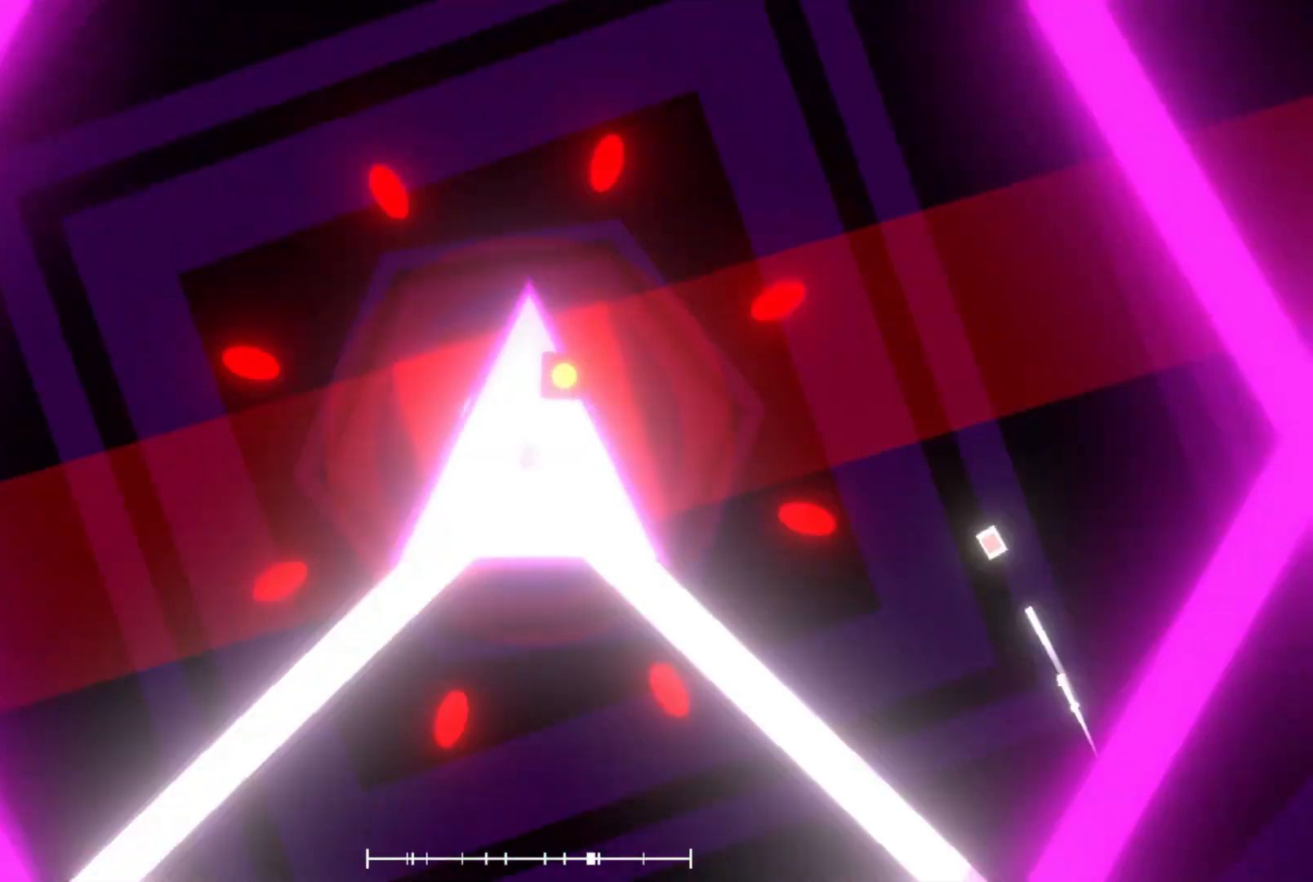
{"buttons": [], "left_stick": "down", "events": [[100, "R2", "up"], [133, "left_stick", "down-left"], [267, "left_stick", "down"], [300, "R2", "down"], [500, "R2", "up"]]}
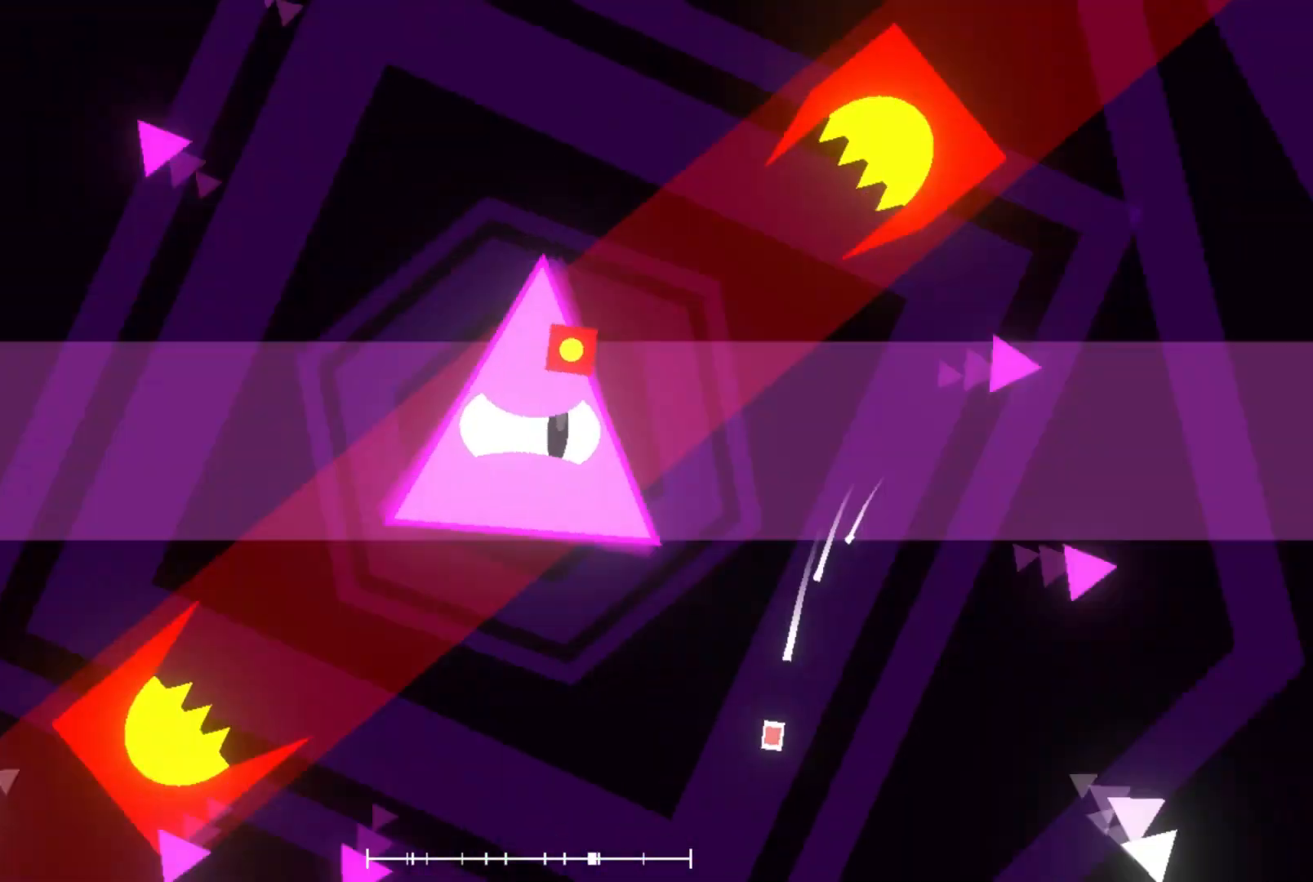
{"buttons": [], "left_stick": "down-right", "events": [[233, "left_stick", "down-right"]]}
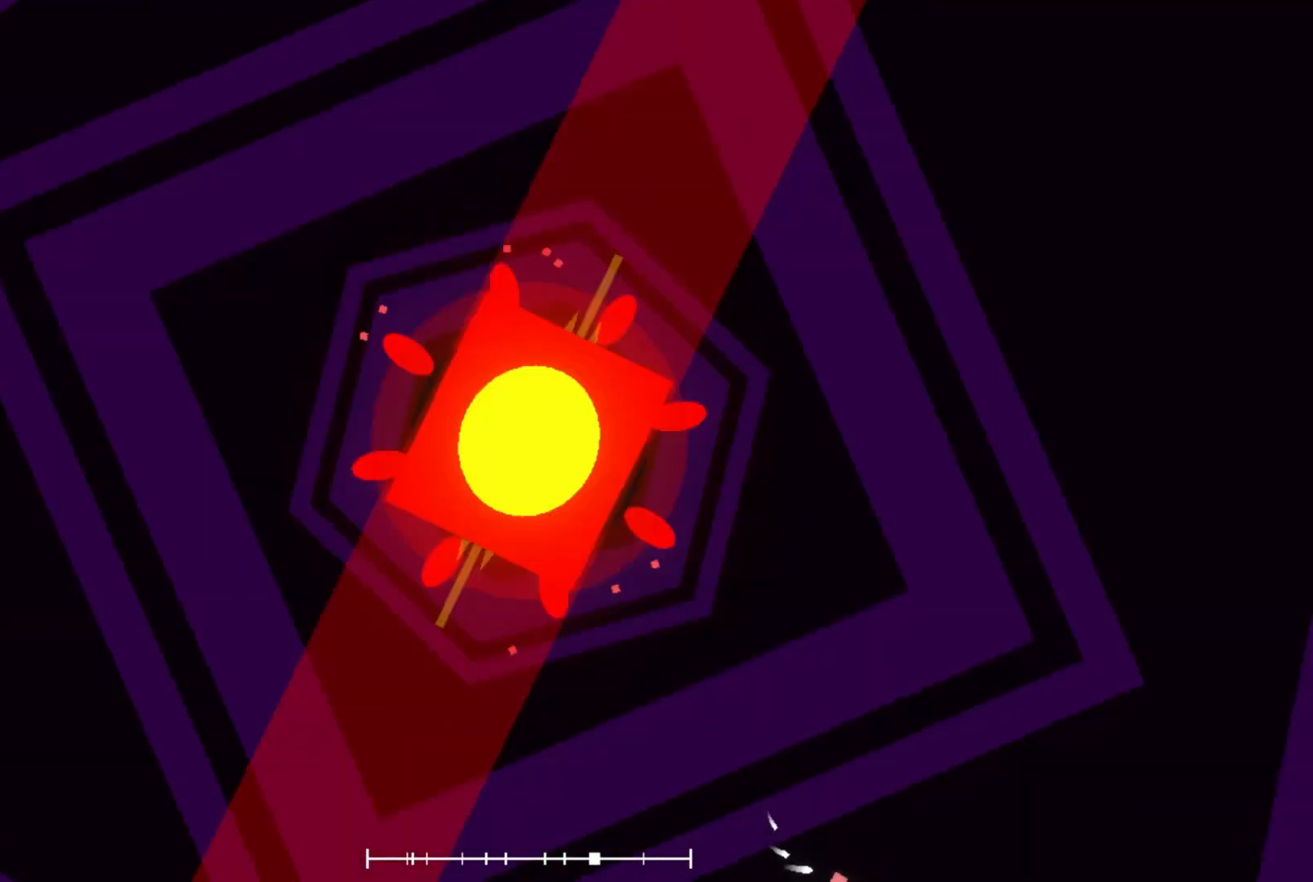
{"buttons": [], "left_stick": "down-right", "events": []}
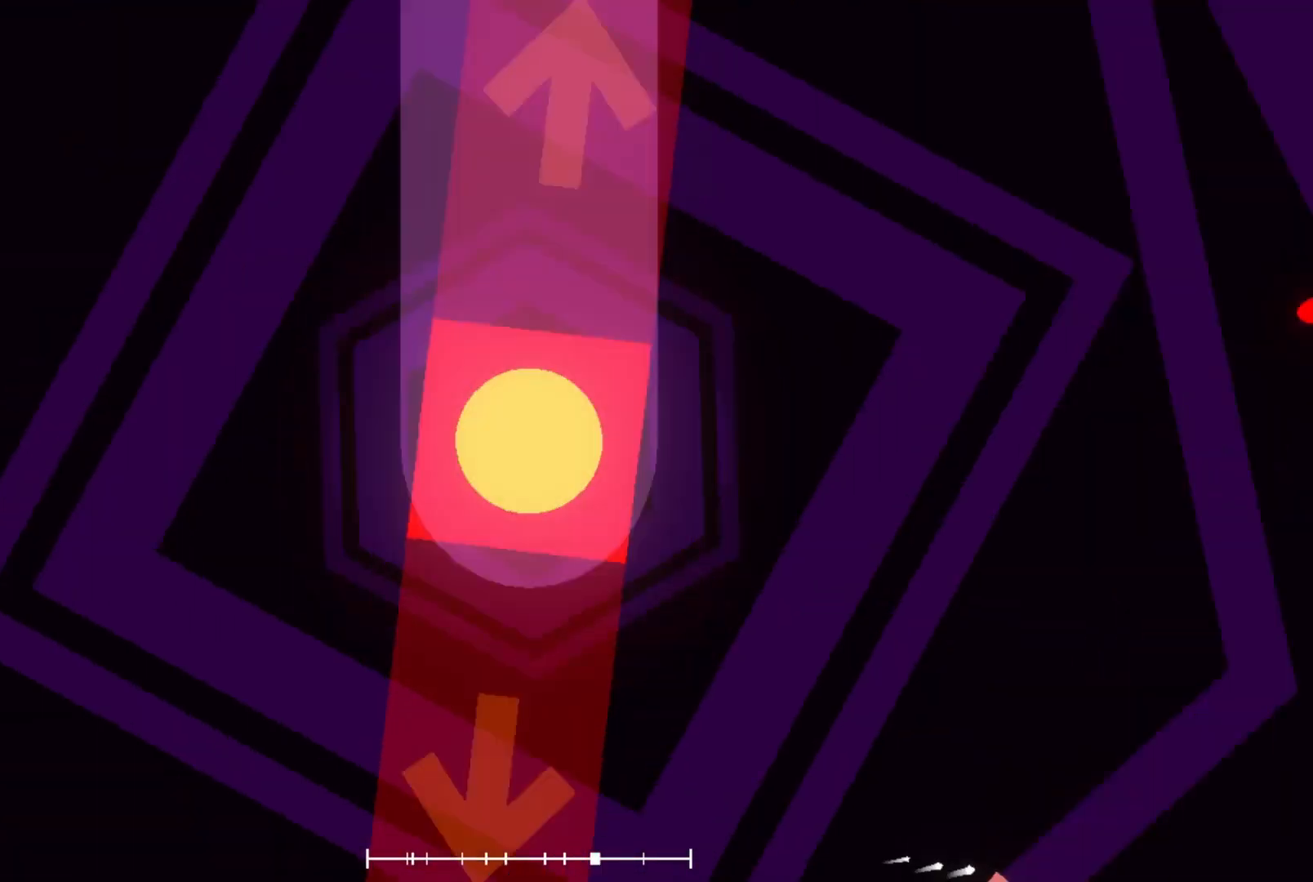
{"buttons": [], "left_stick": "right", "events": [[33, "left_stick", "right"]]}
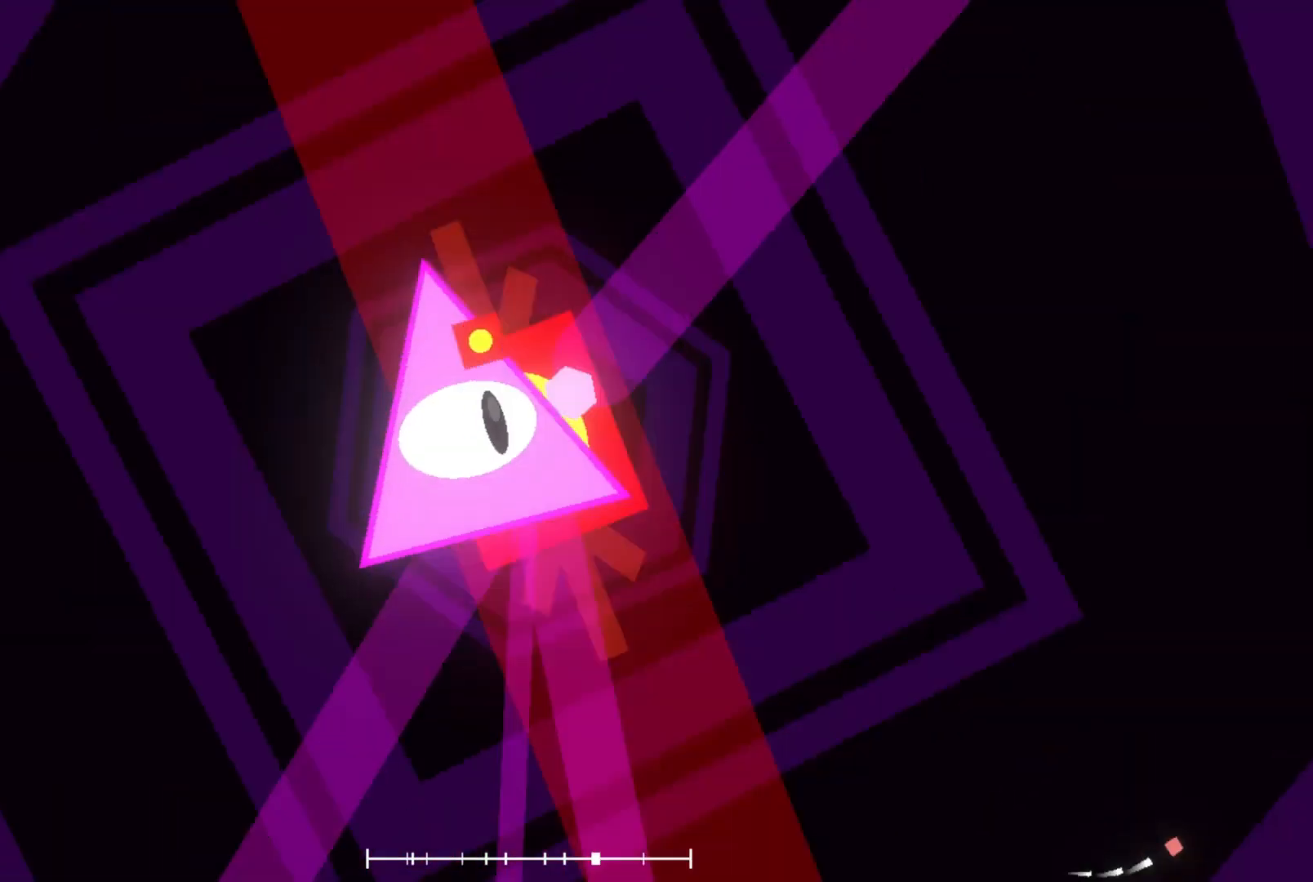
{"buttons": [], "left_stick": "right", "events": [[33, "R2", "down"], [267, "R2", "up"]]}
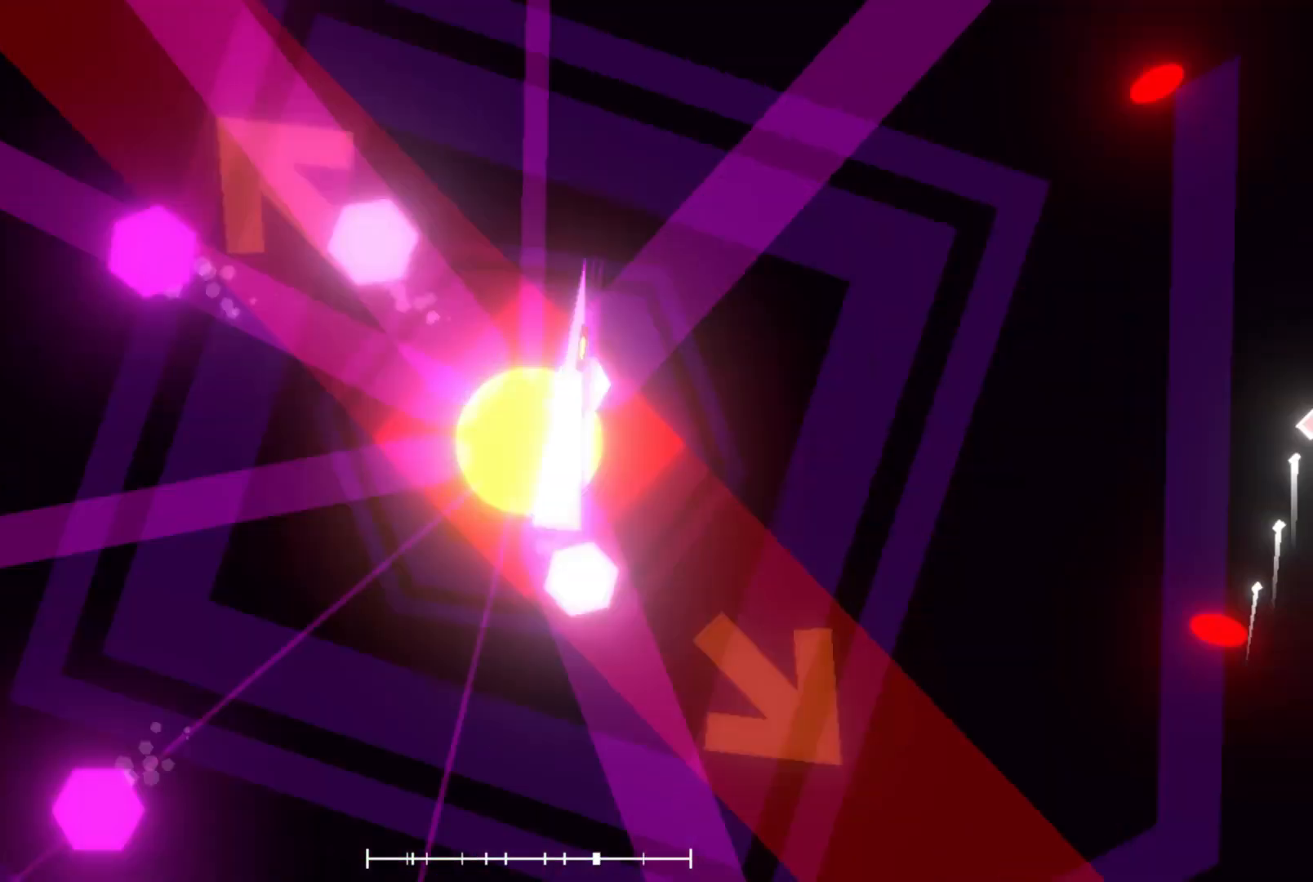
{"buttons": [], "left_stick": "right", "events": []}
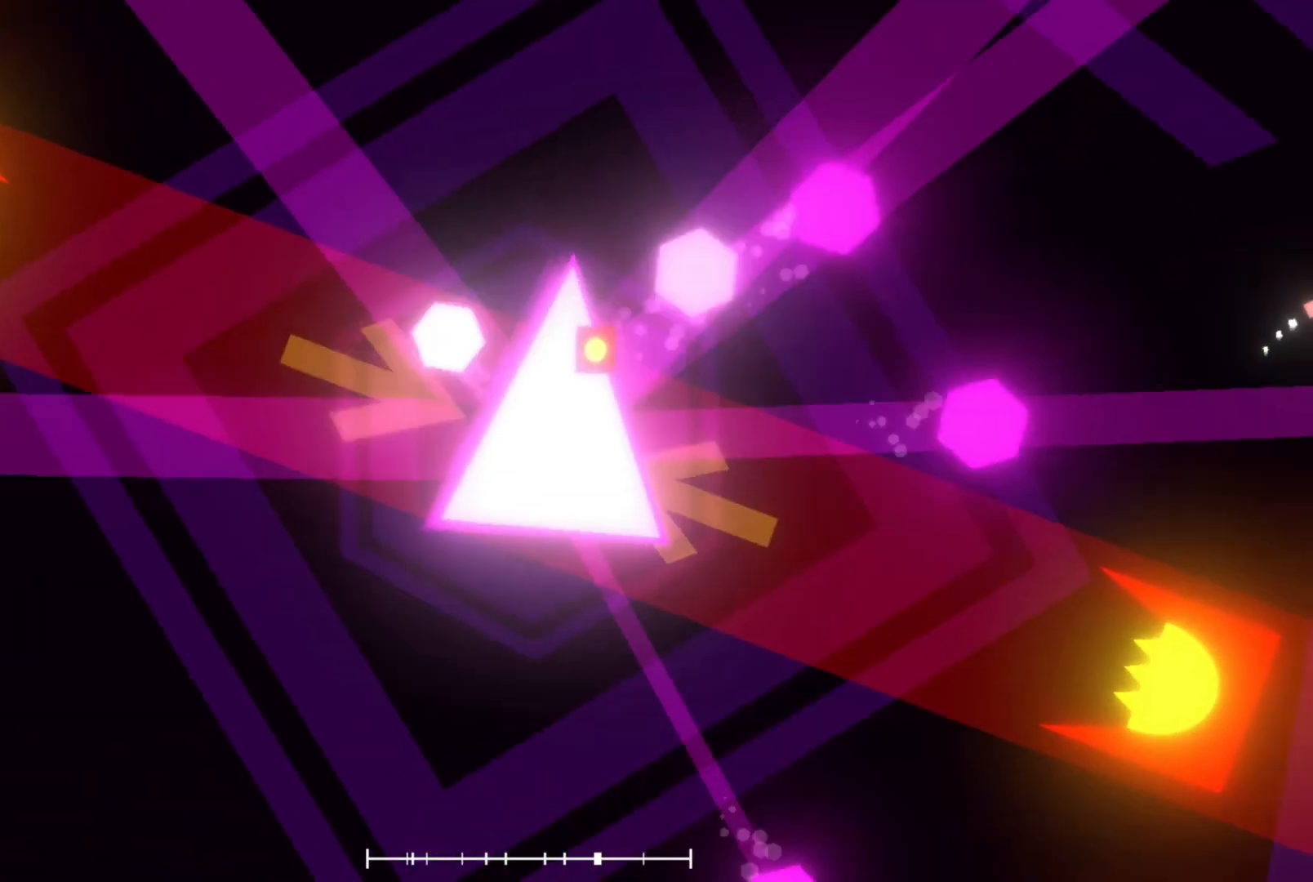
{"buttons": [], "left_stick": "center", "events": [[67, "left_stick", "up-right"], [400, "left_stick", "center"]]}
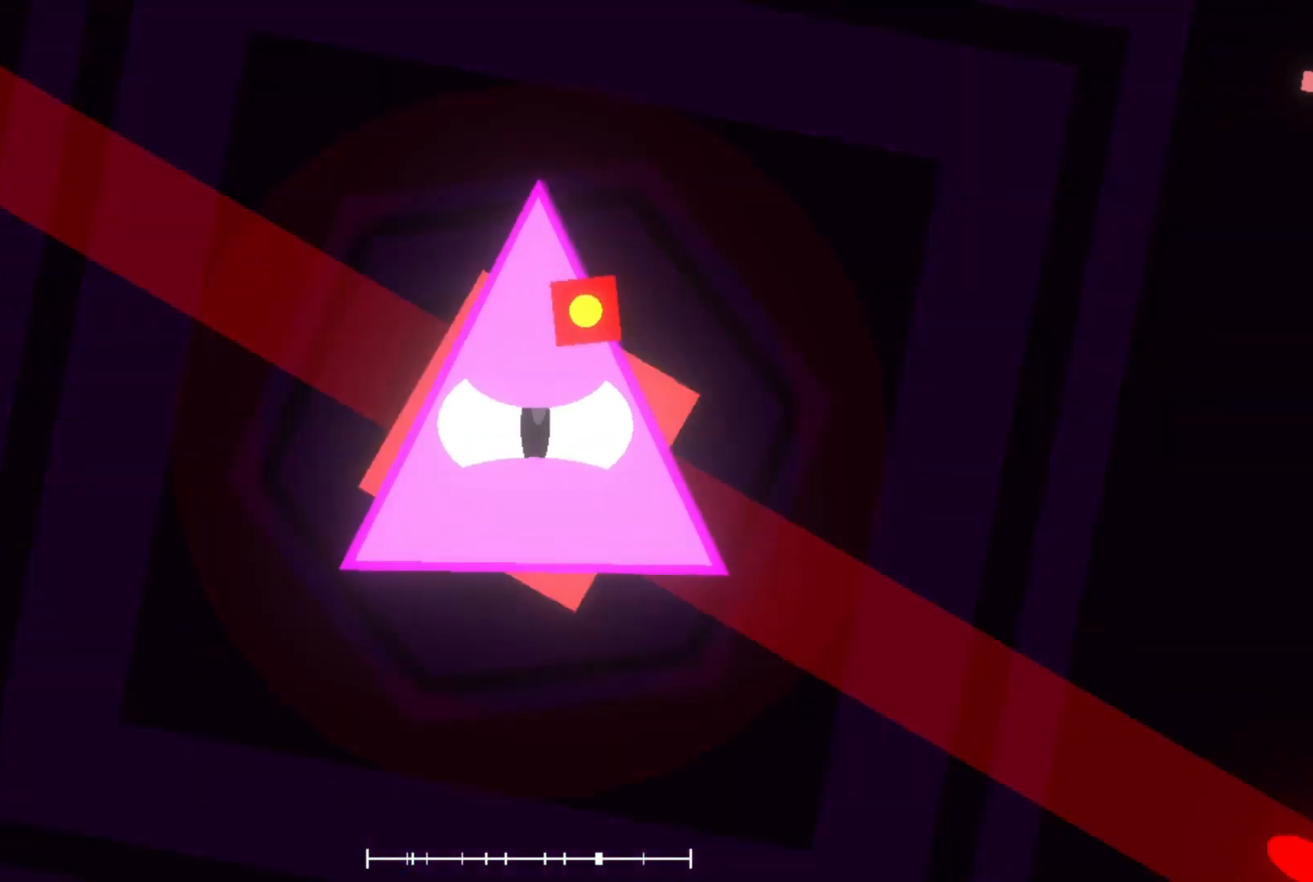
{"buttons": [], "left_stick": "right", "events": [[100, "left_stick", "down"], [367, "left_stick", "center"], [500, "left_stick", "right"]]}
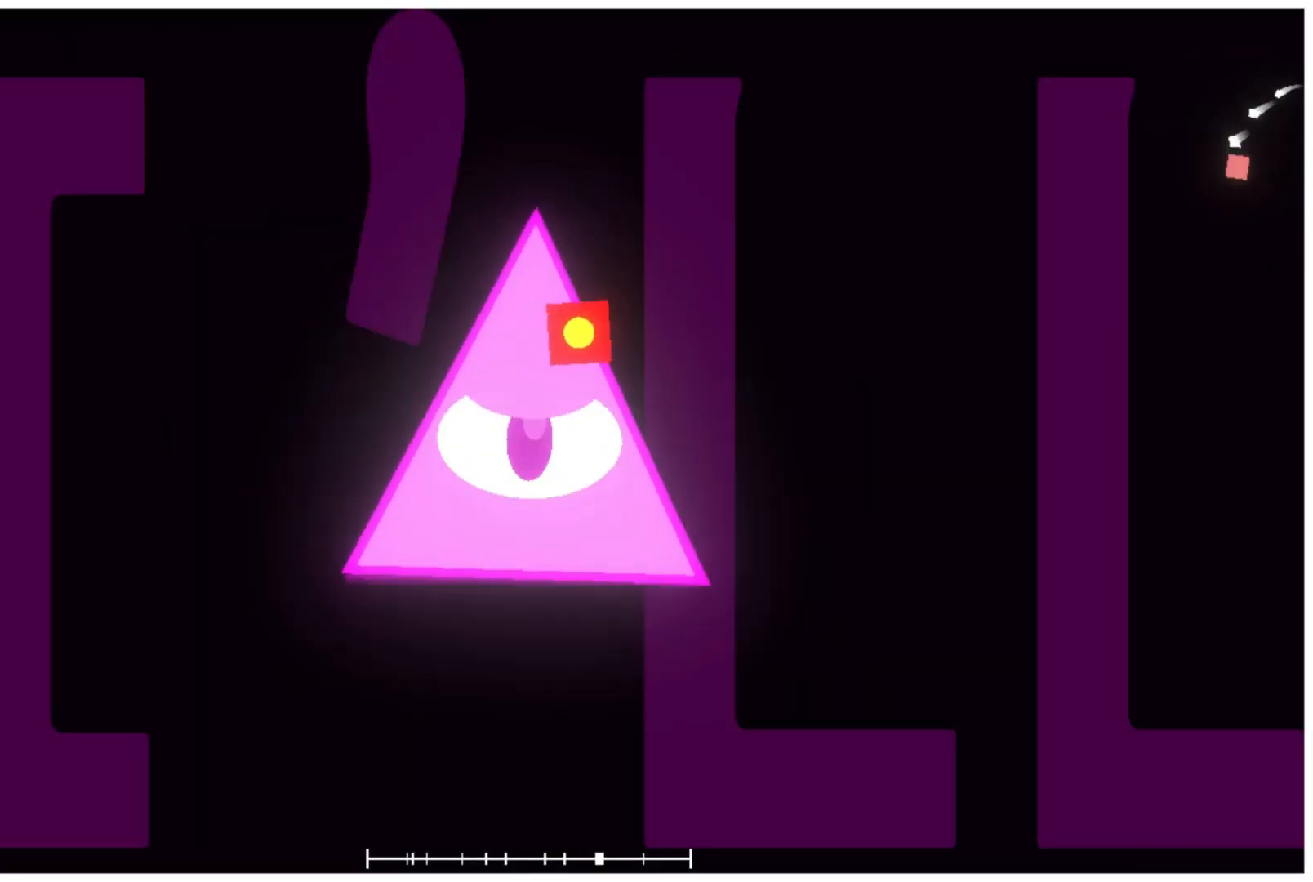
{"buttons": [], "left_stick": "right", "events": [[167, "left_stick", "center"], [233, "left_stick", "down-left"], [367, "left_stick", "center"], [467, "left_stick", "right"]]}
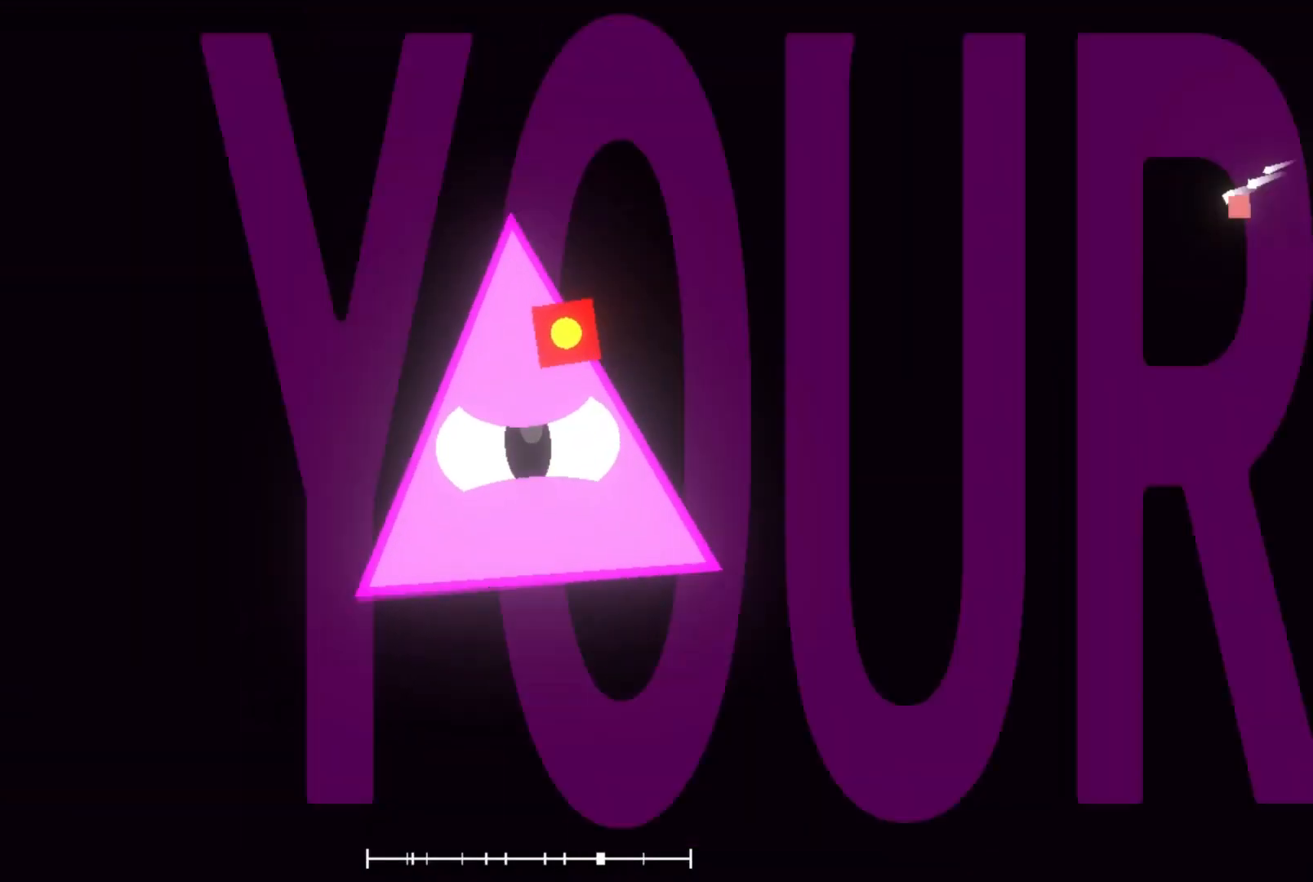
{"buttons": [], "left_stick": "center", "events": [[167, "left_stick", "center"], [267, "left_stick", "left"], [367, "left_stick", "center"]]}
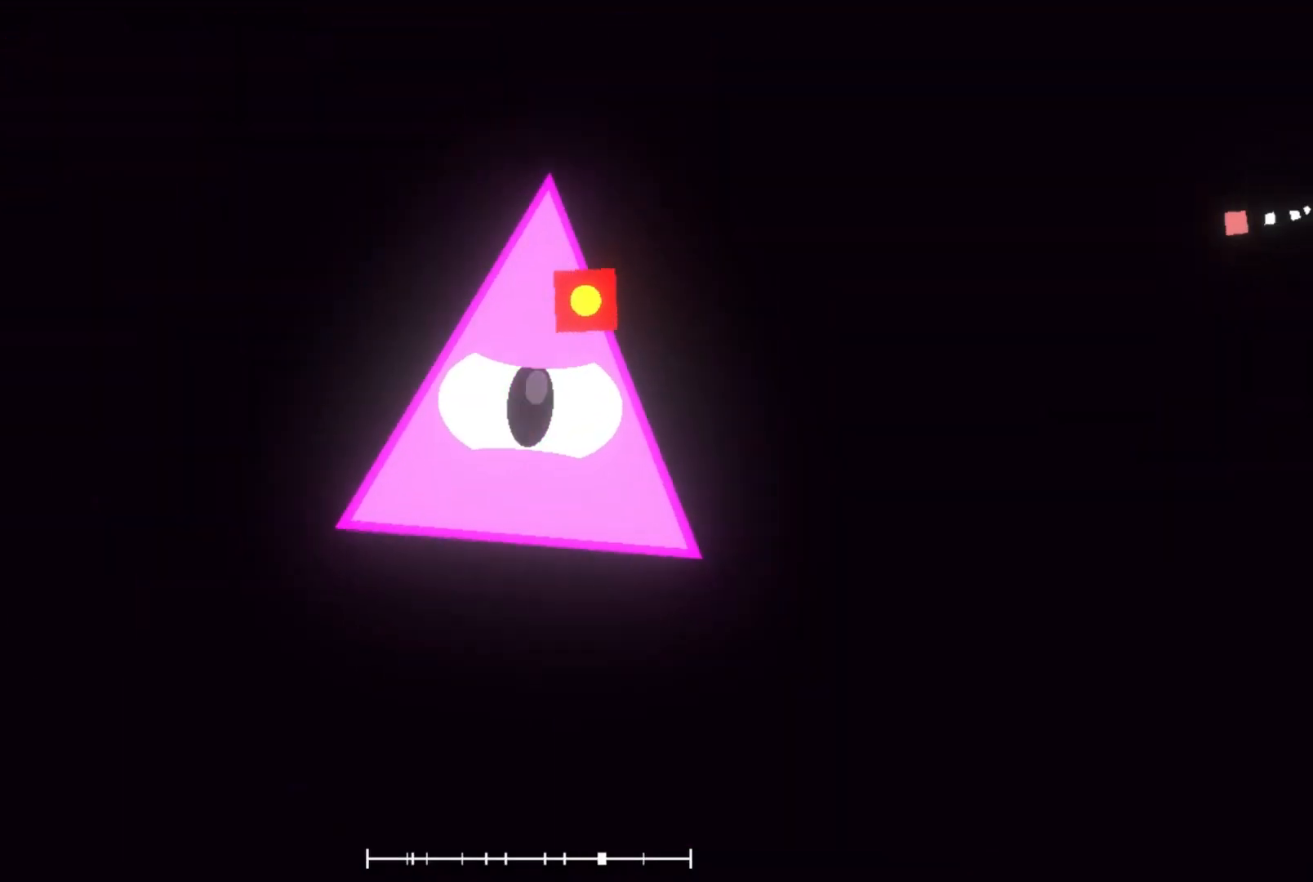
{"buttons": [], "left_stick": "up-right", "events": [[33, "left_stick", "right"], [167, "left_stick", "center"], [233, "left_stick", "down-right"], [367, "left_stick", "down-left"], [467, "left_stick", "up-right"]]}
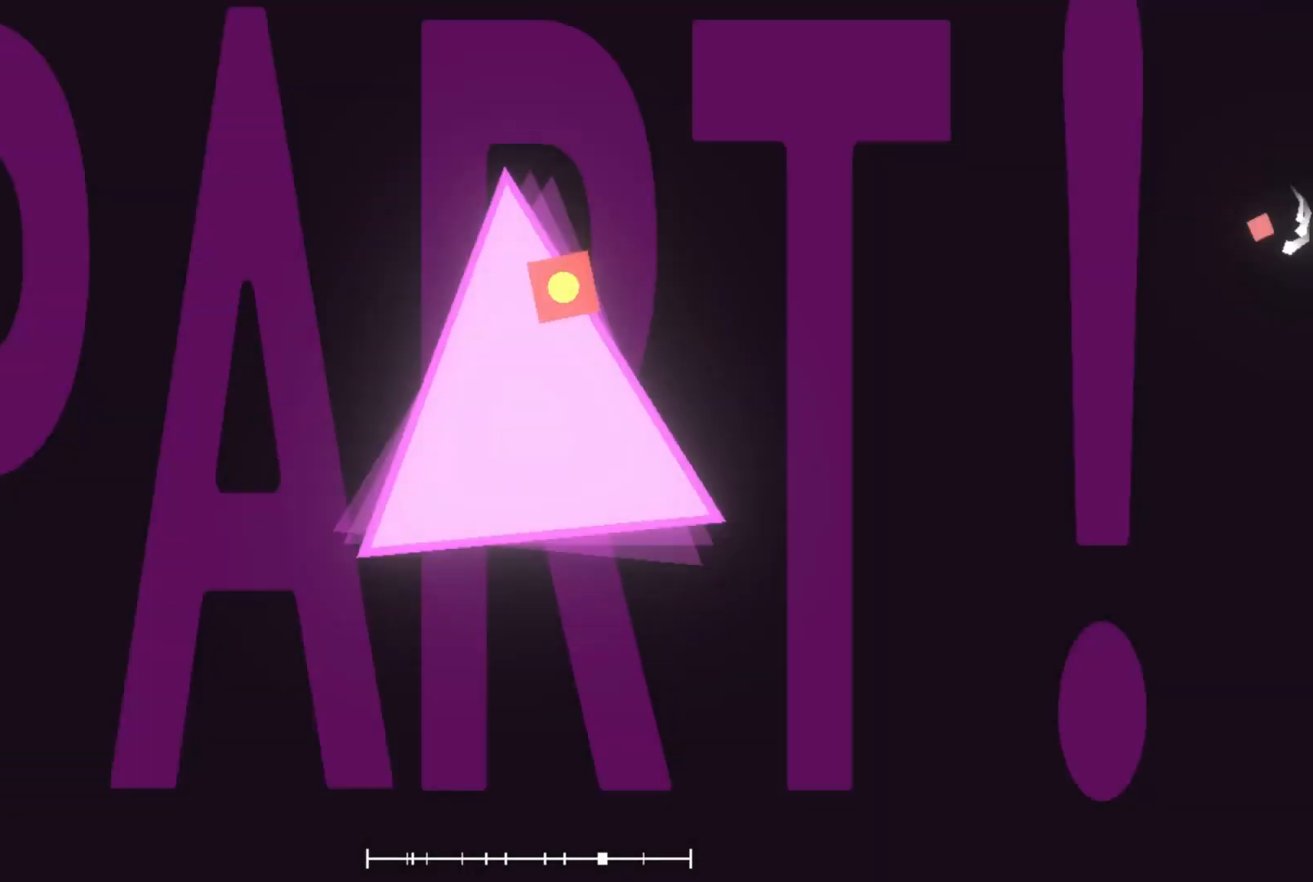
{"buttons": ["L2"], "left_stick": "center", "events": [[33, "left_stick", "down-right"], [133, "L2", "down"], [133, "left_stick", "down-left"], [233, "left_stick", "right"], [300, "left_stick", "down-right"], [367, "L2", "up"], [400, "left_stick", "center"], [433, "L2", "down"]]}
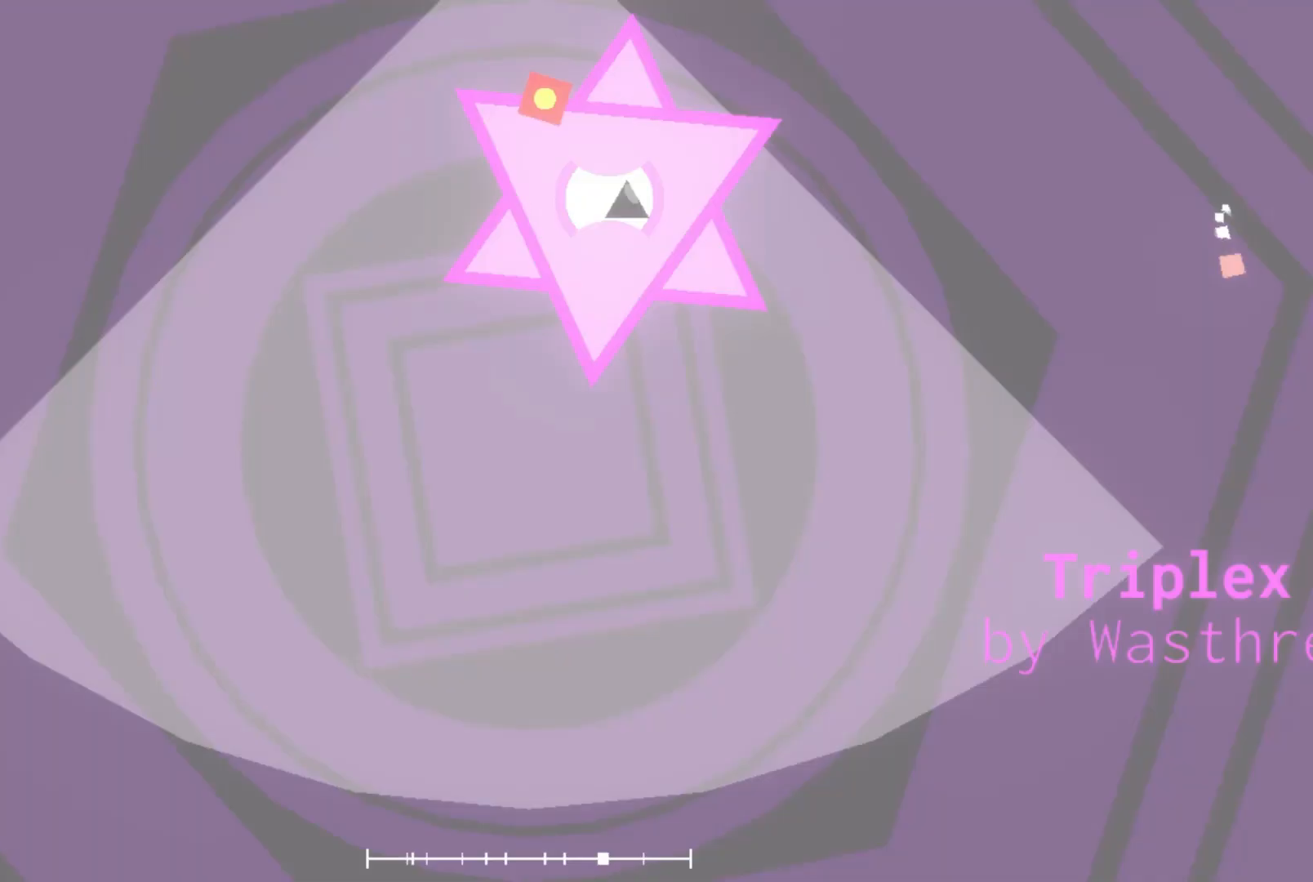
{"buttons": [], "left_stick": "center", "events": [[100, "L2", "up"], [167, "left_stick", "right"], [233, "L2", "down"], [300, "L2", "up"], [333, "left_stick", "center"], [433, "left_stick", "down-left"], [500, "left_stick", "center"]]}
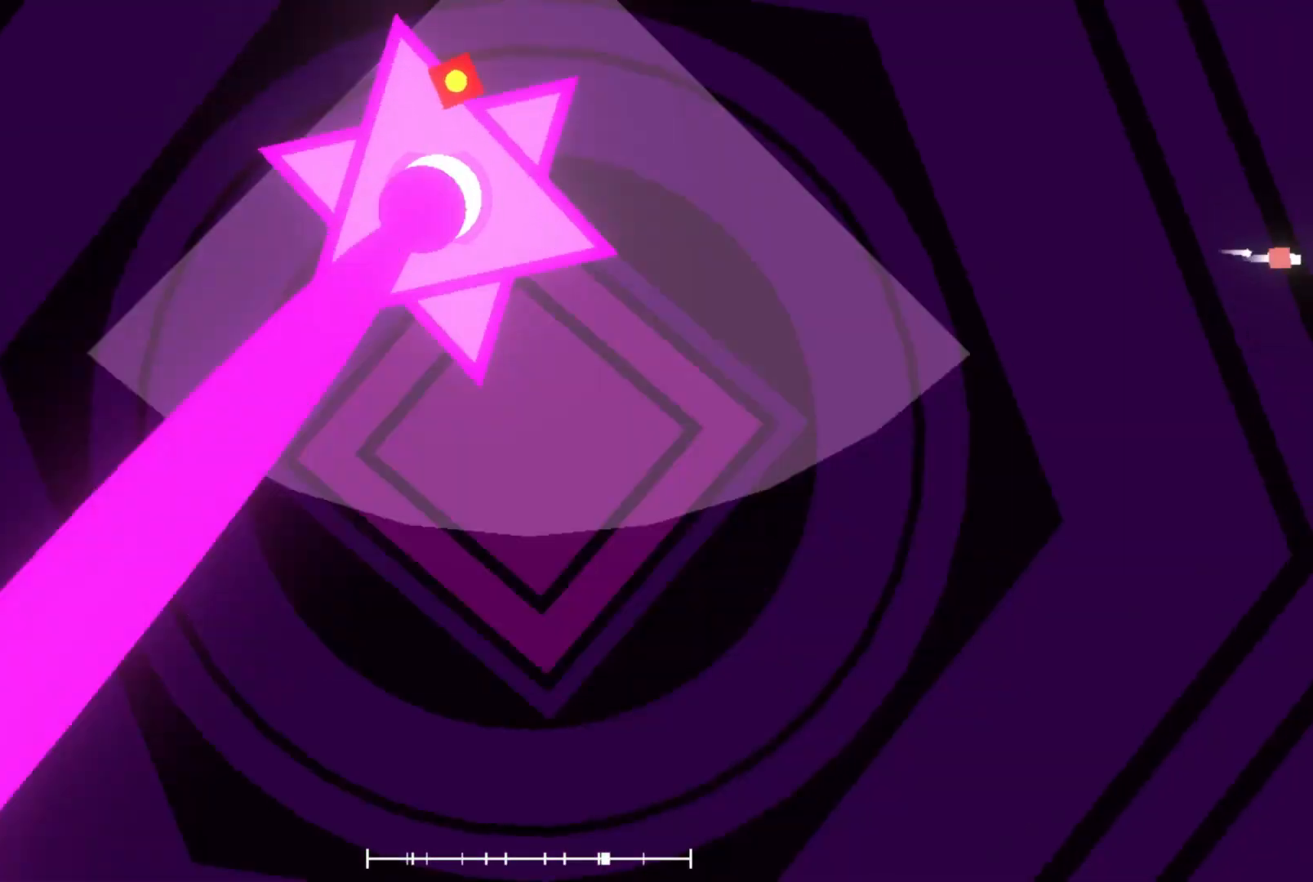
{"buttons": [], "left_stick": "down", "events": [[167, "left_stick", "right"], [300, "left_stick", "center"], [433, "left_stick", "down"]]}
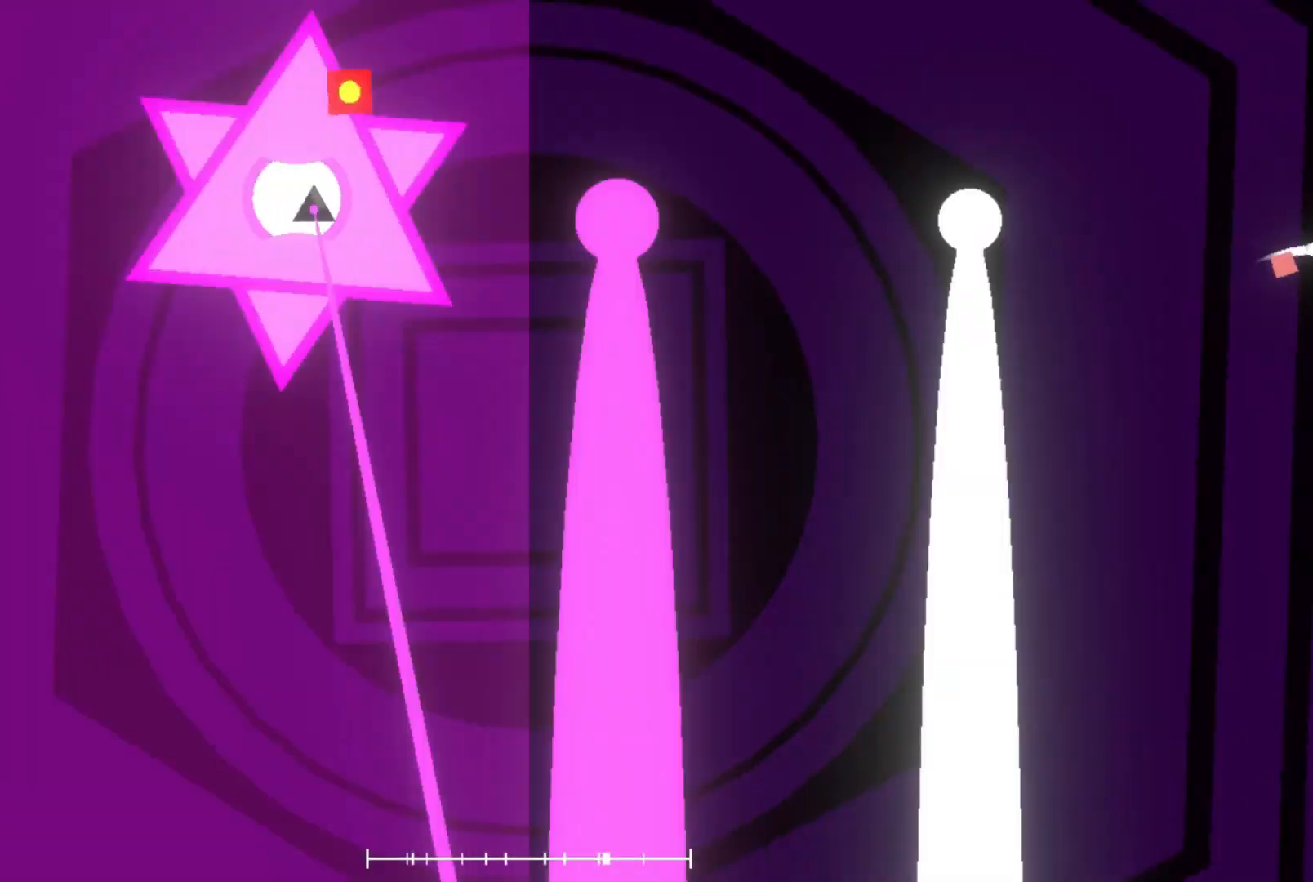
{"buttons": [], "left_stick": "down", "events": [[33, "left_stick", "right"], [100, "L2", "down"], [167, "L2", "up"], [167, "left_stick", "center"], [333, "L2", "down"], [367, "L2", "up"], [400, "left_stick", "down"]]}
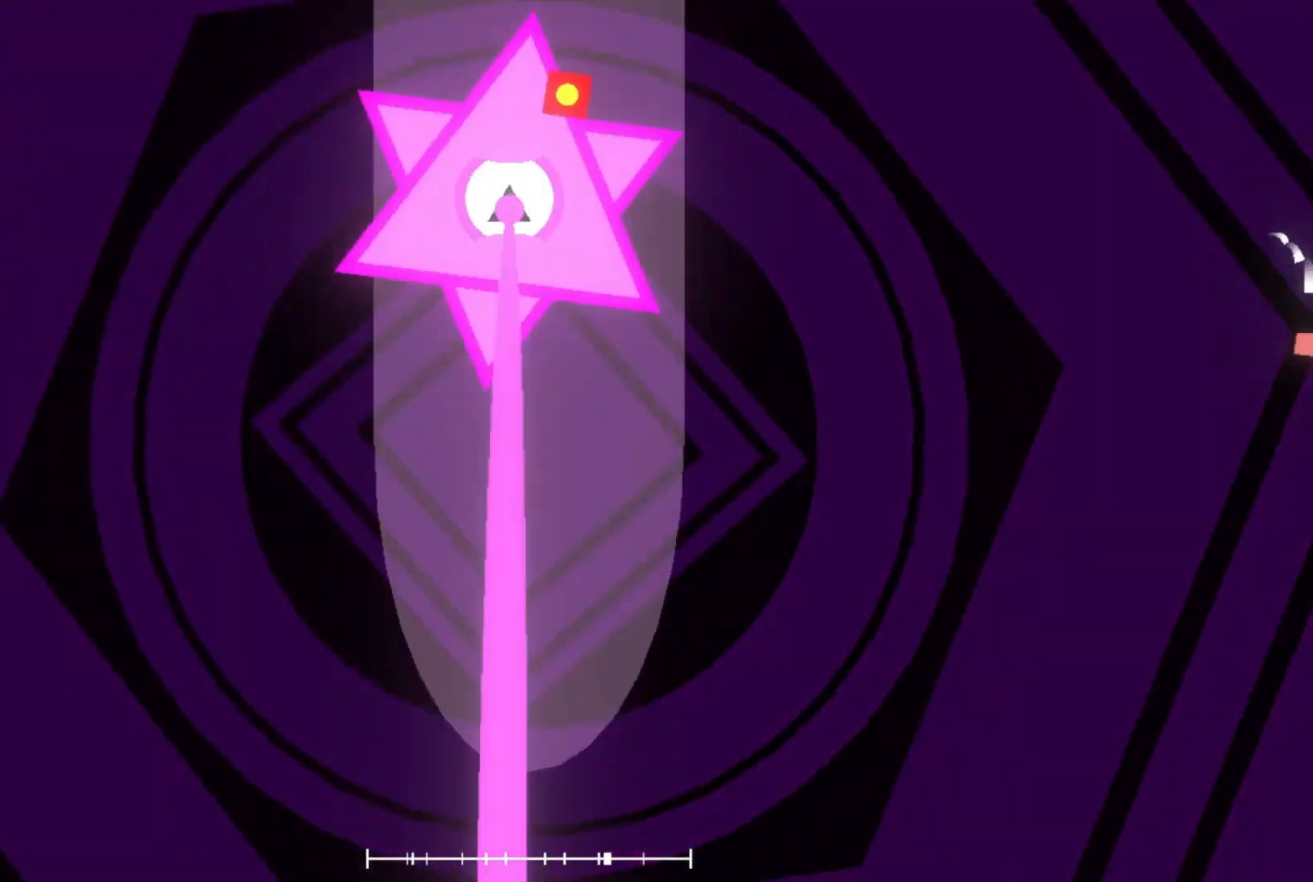
{"buttons": [], "left_stick": "up-right", "events": [[67, "left_stick", "center"], [167, "left_stick", "right"], [233, "left_stick", "center"], [300, "left_stick", "down"], [433, "left_stick", "up-right"]]}
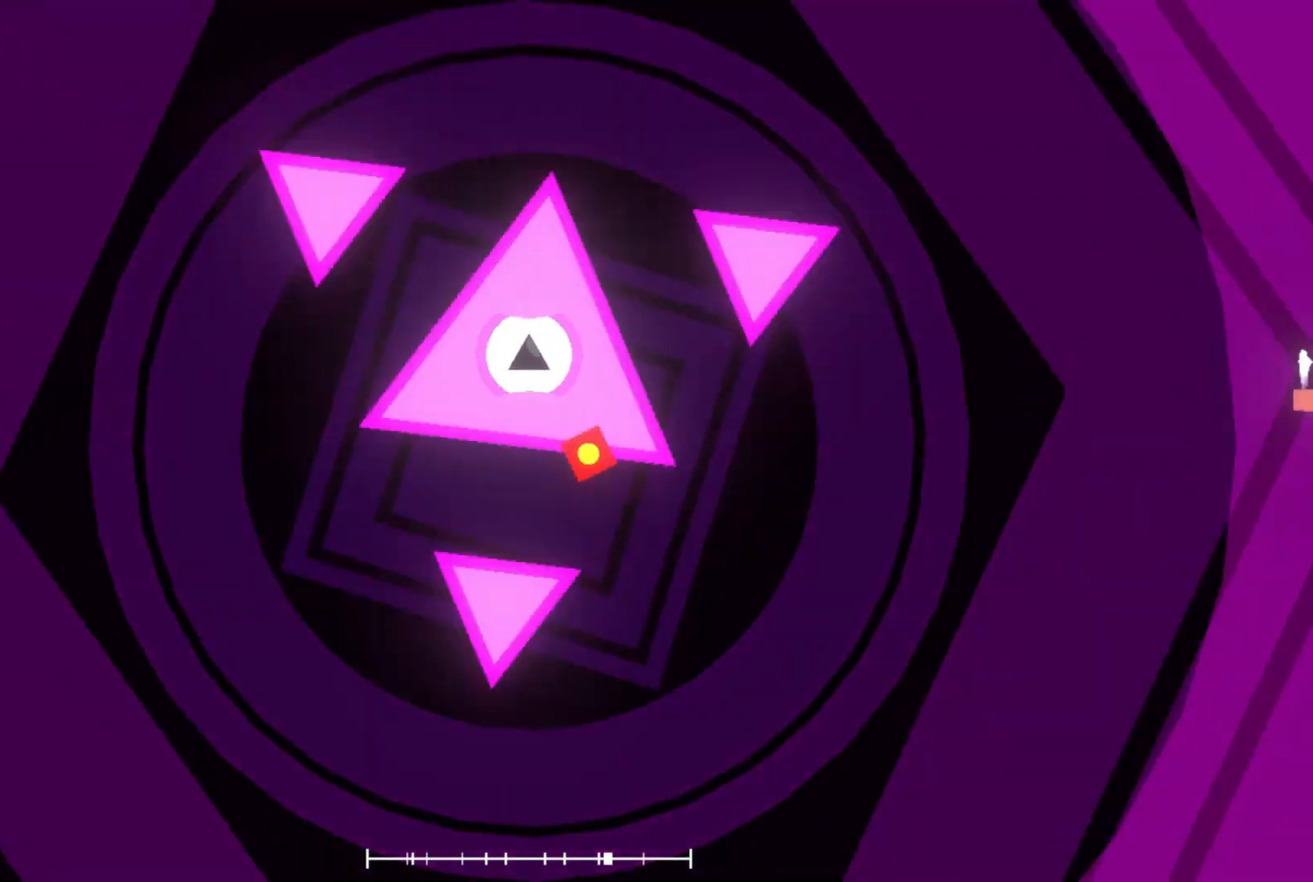
{"buttons": ["R2"], "left_stick": "down-left", "events": [[67, "left_stick", "down"], [167, "left_stick", "center"], [500, "R2", "down"], [500, "left_stick", "down-left"]]}
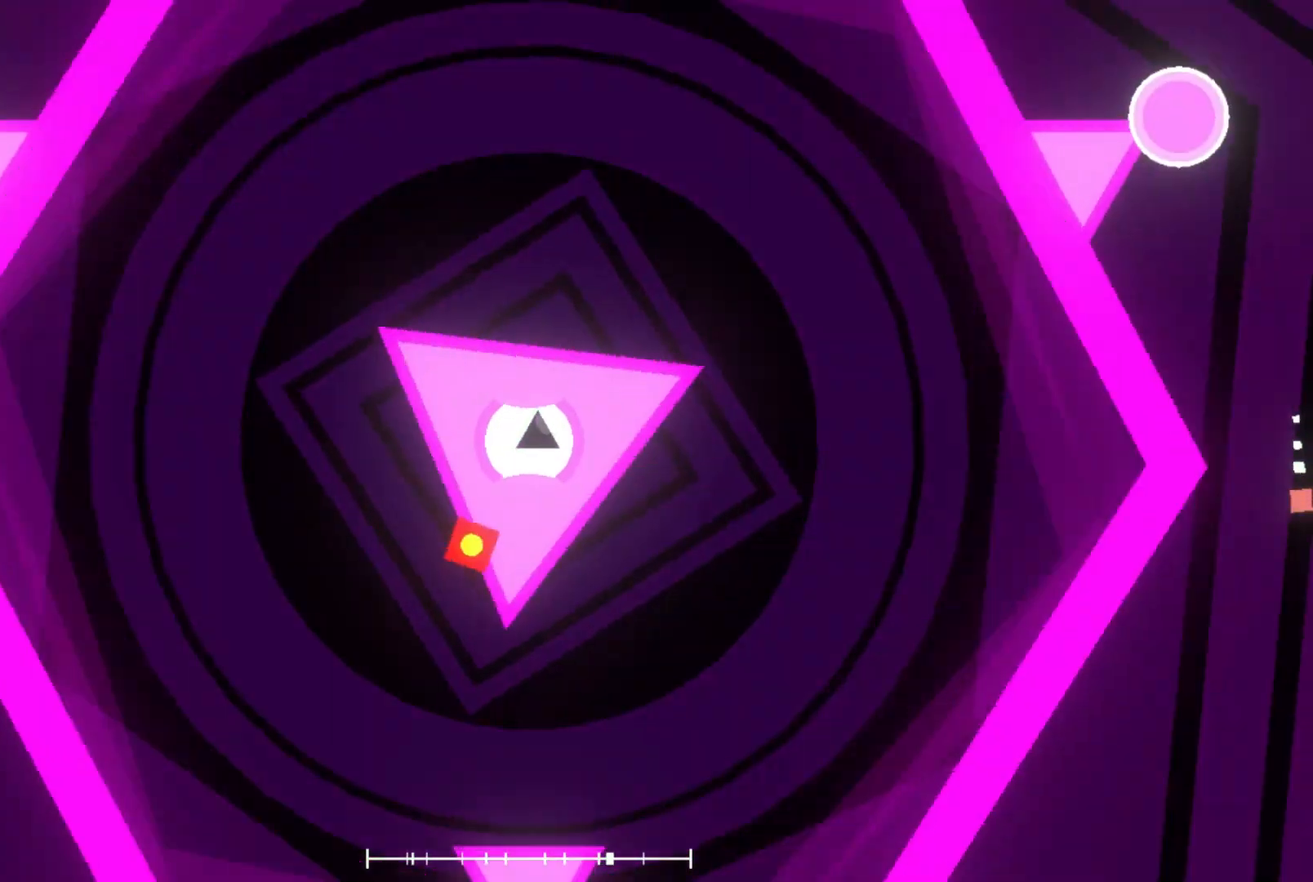
{"buttons": ["R2"], "left_stick": "up-right", "events": [[133, "R2", "up"], [133, "left_stick", "right"], [500, "R2", "down"], [500, "left_stick", "up-right"]]}
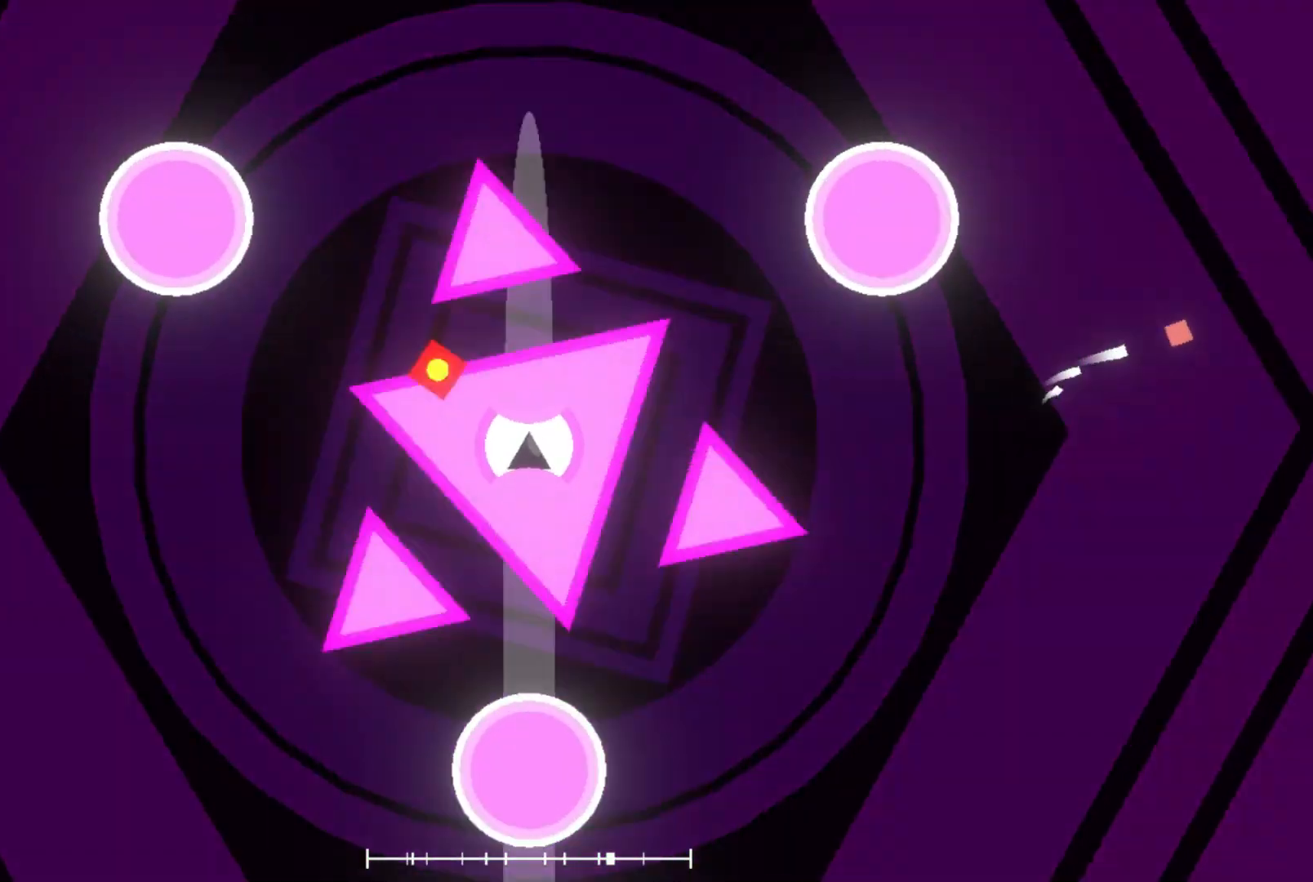
{"buttons": [], "left_stick": "center", "events": [[133, "R2", "up"], [333, "left_stick", "center"]]}
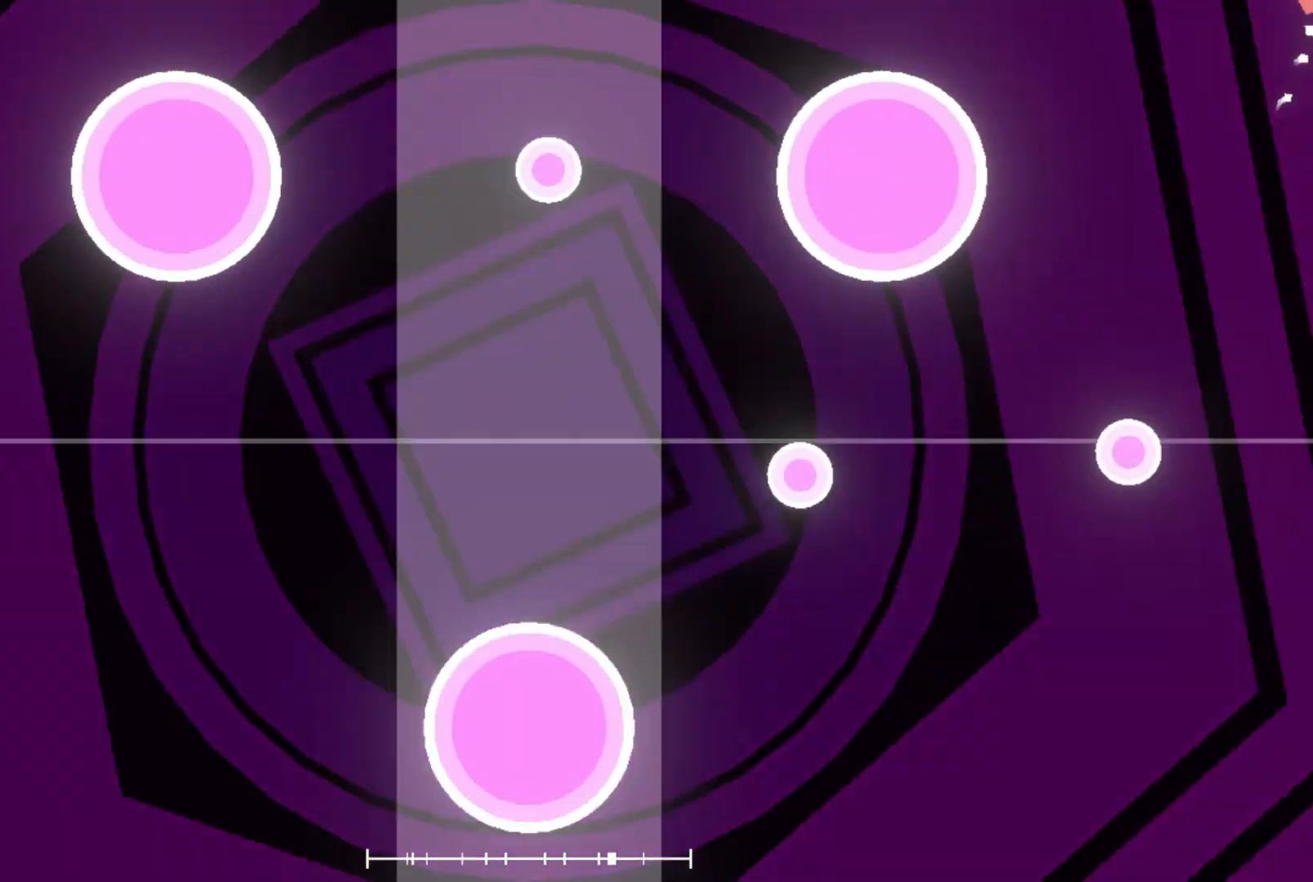
{"buttons": [], "left_stick": "center", "events": []}
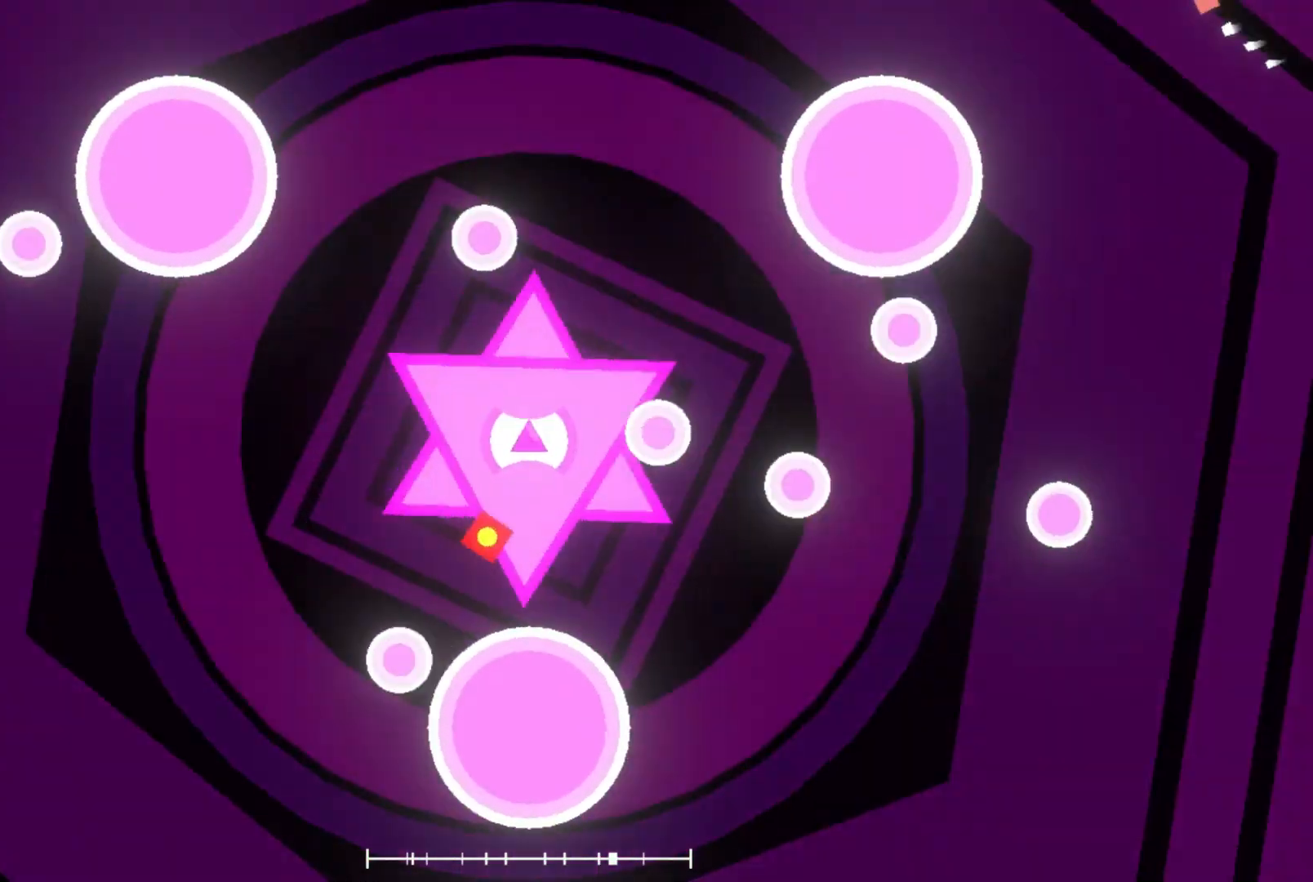
{"buttons": ["R2"], "left_stick": "down-left", "events": [[367, "left_stick", "down-left"], [400, "R2", "down"]]}
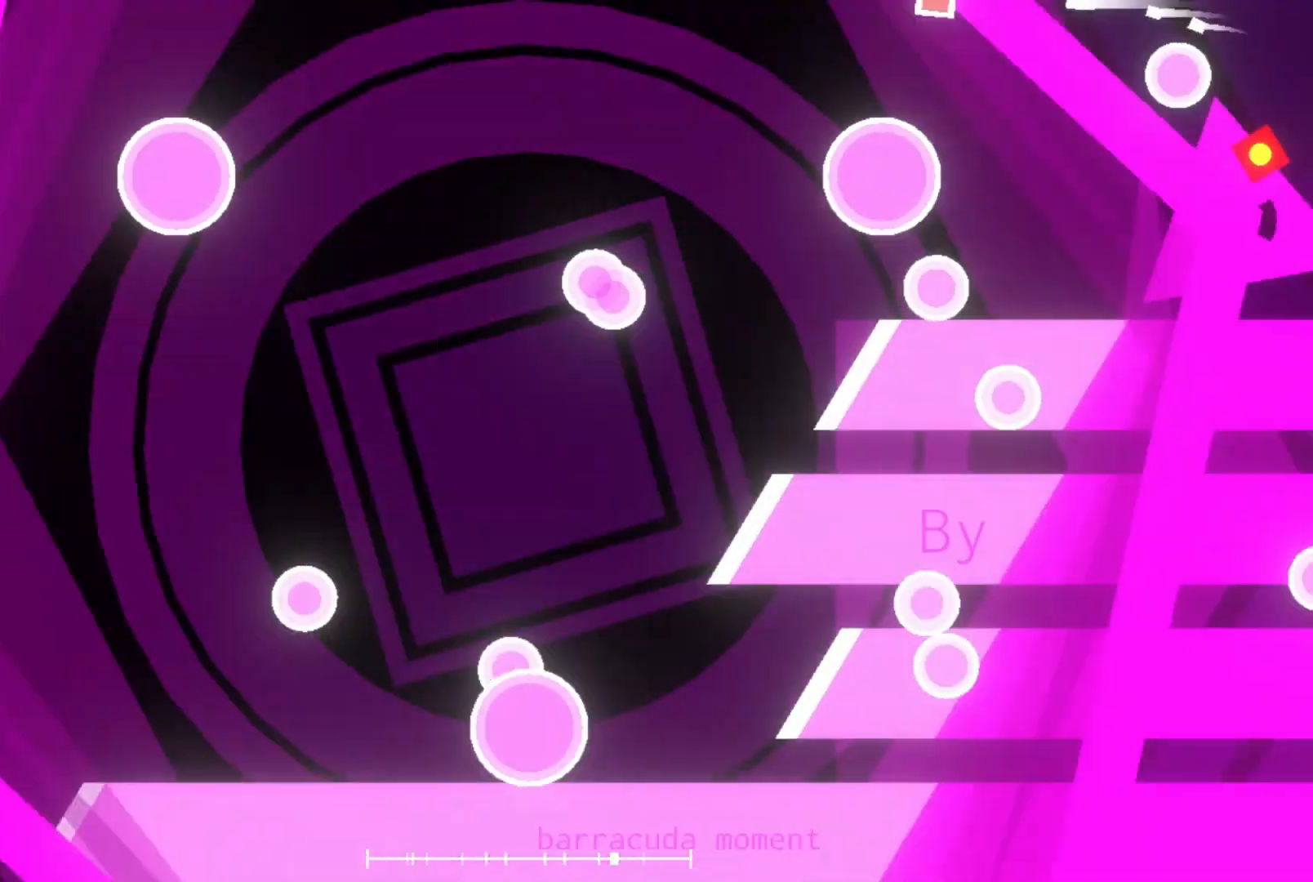
{"buttons": ["A", "R2"], "left_stick": "right", "events": [[33, "left_stick", "left"], [67, "R2", "up"], [133, "left_stick", "up-right"], [233, "left_stick", "right"], [467, "R2", "down"], [500, "A", "down"]]}
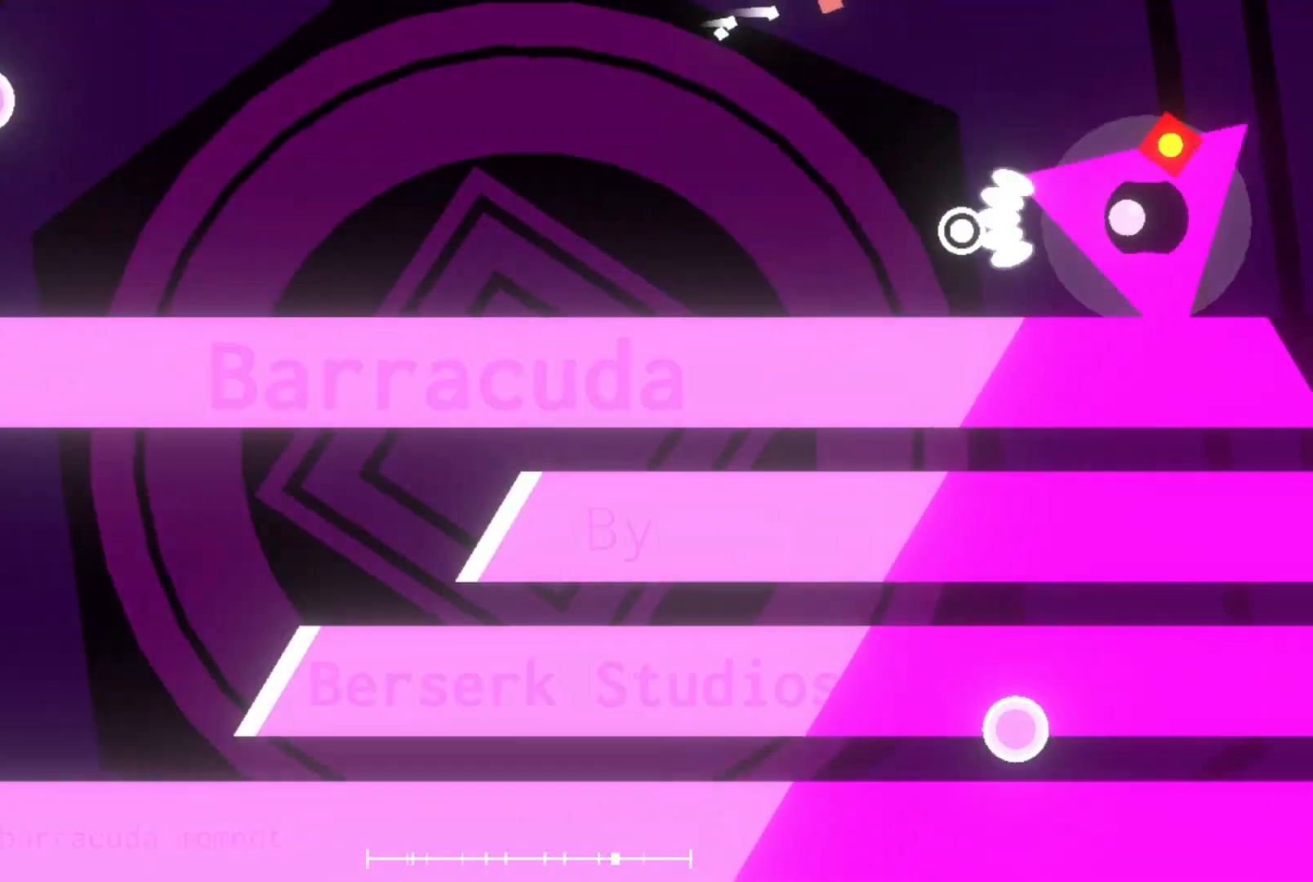
{"buttons": [], "left_stick": "center", "events": [[100, "A", "up"], [133, "R2", "up"], [367, "left_stick", "center"]]}
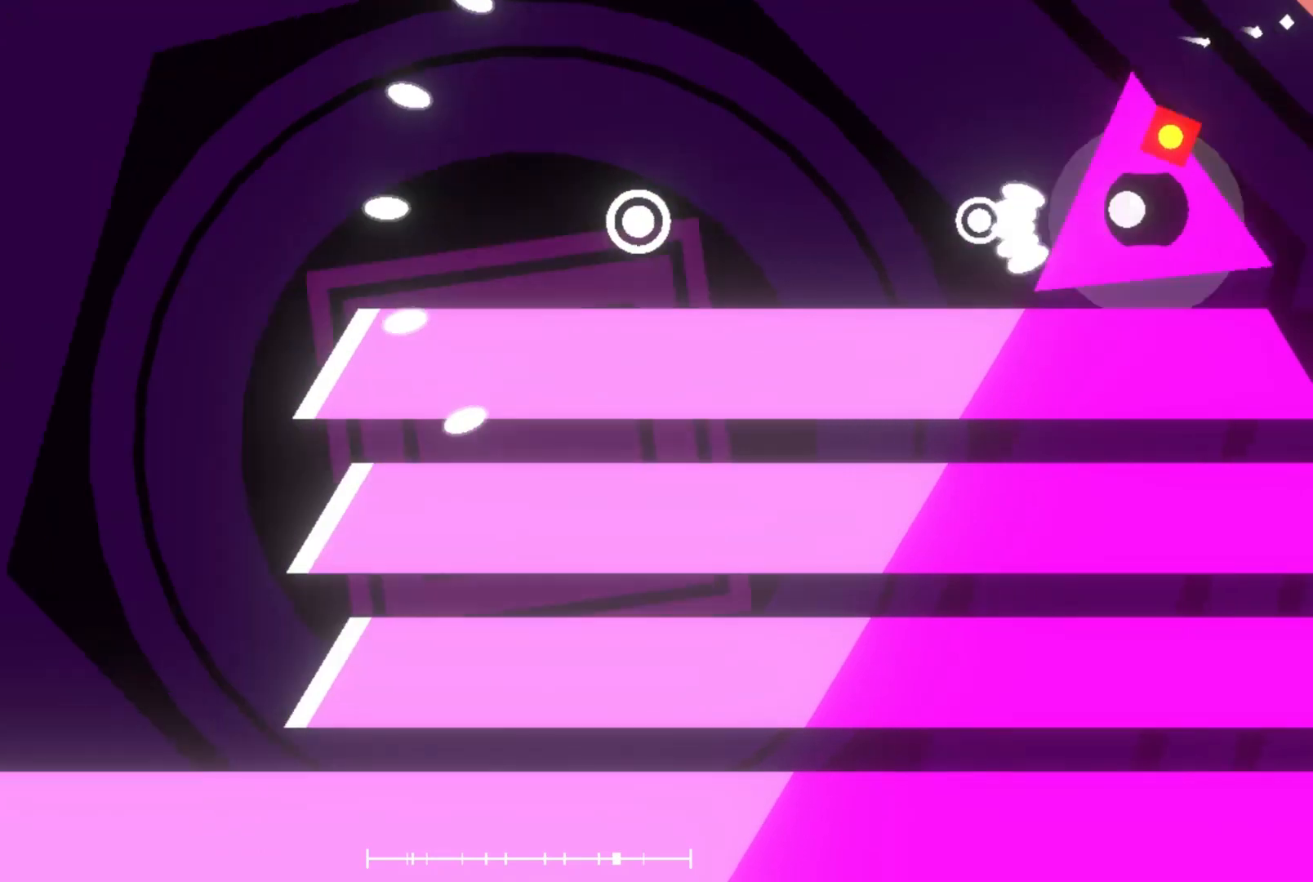
{"buttons": [], "left_stick": "right", "events": [[67, "left_stick", "left"], [167, "left_stick", "center"], [467, "left_stick", "right"]]}